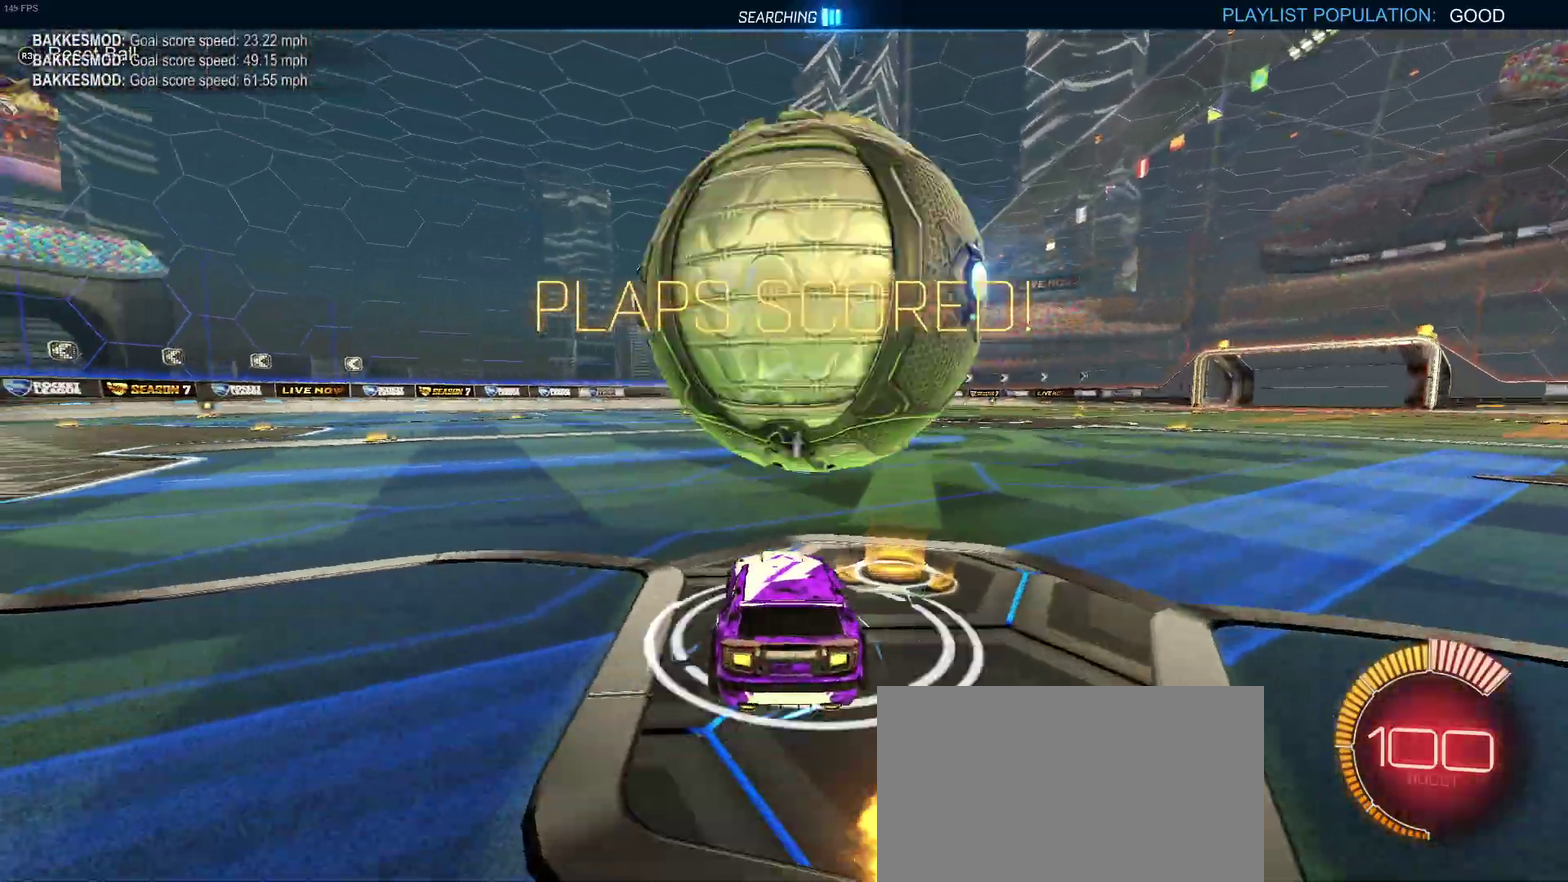
Gameplay with a controller (PlayStation layout); each line is a JSON object with the inputs held at the frame after it. "events" lists button and stick changes between this image and that frame as [ms after this image, input, new state], when the widget could be followed in between. Not read: L1 L3 R3.
{"buttons": ["R2"], "left_stick": "center", "right_stick": "center", "events": [[17, "R2", "up"], [67, "DPAD_UP", "up"], [317, "left_stick", "right"], [400, "left_stick", "center"], [467, "R2", "down"]]}
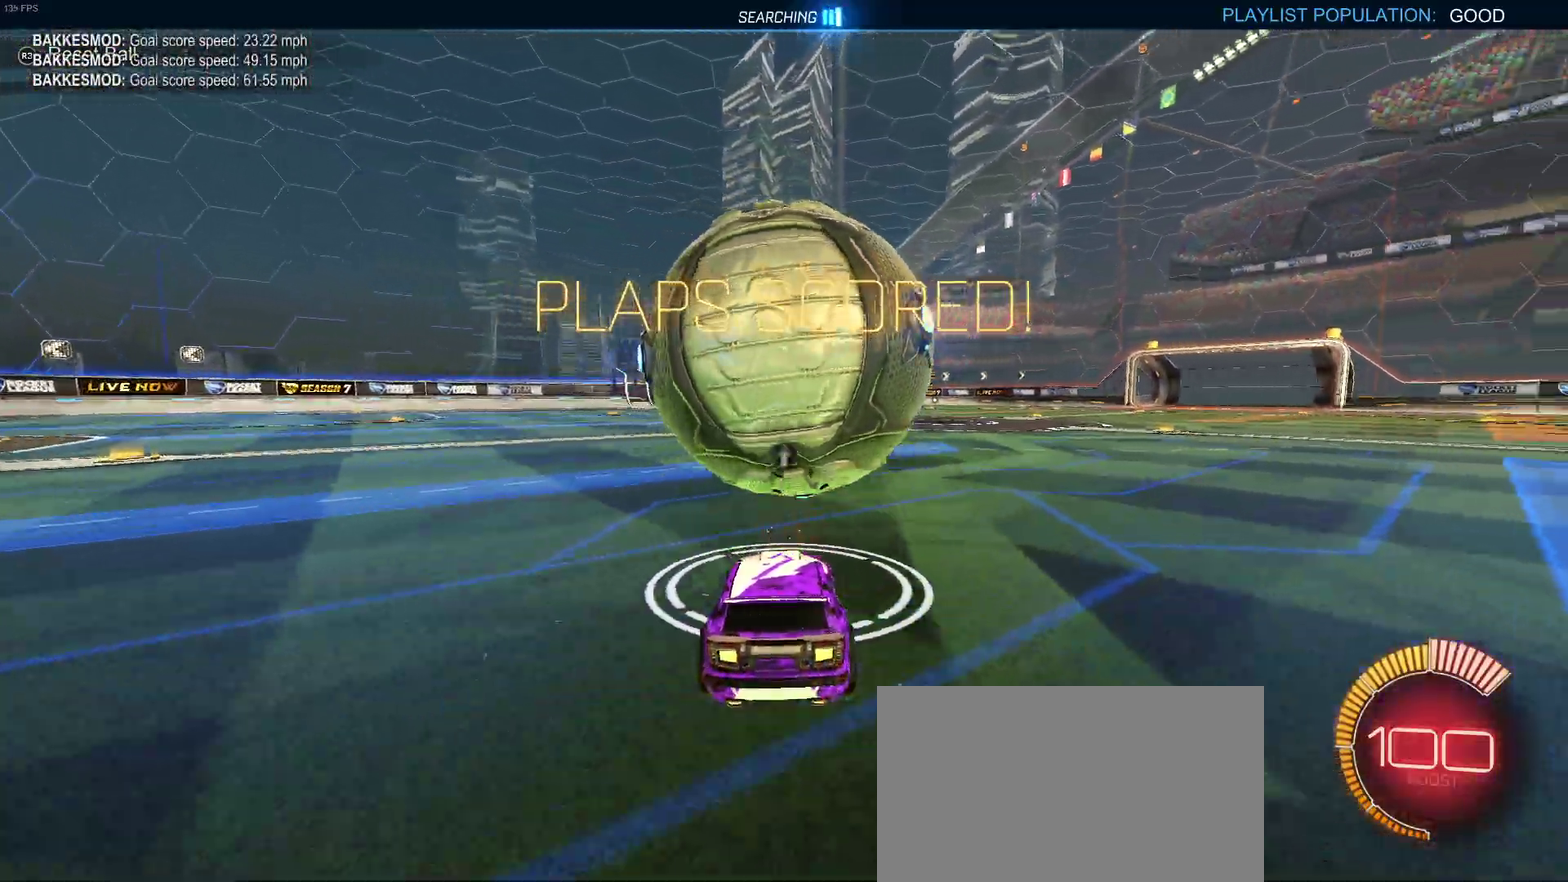
{"buttons": ["R1", "R2"], "left_stick": "center", "right_stick": "center", "events": [[483, "R1", "down"]]}
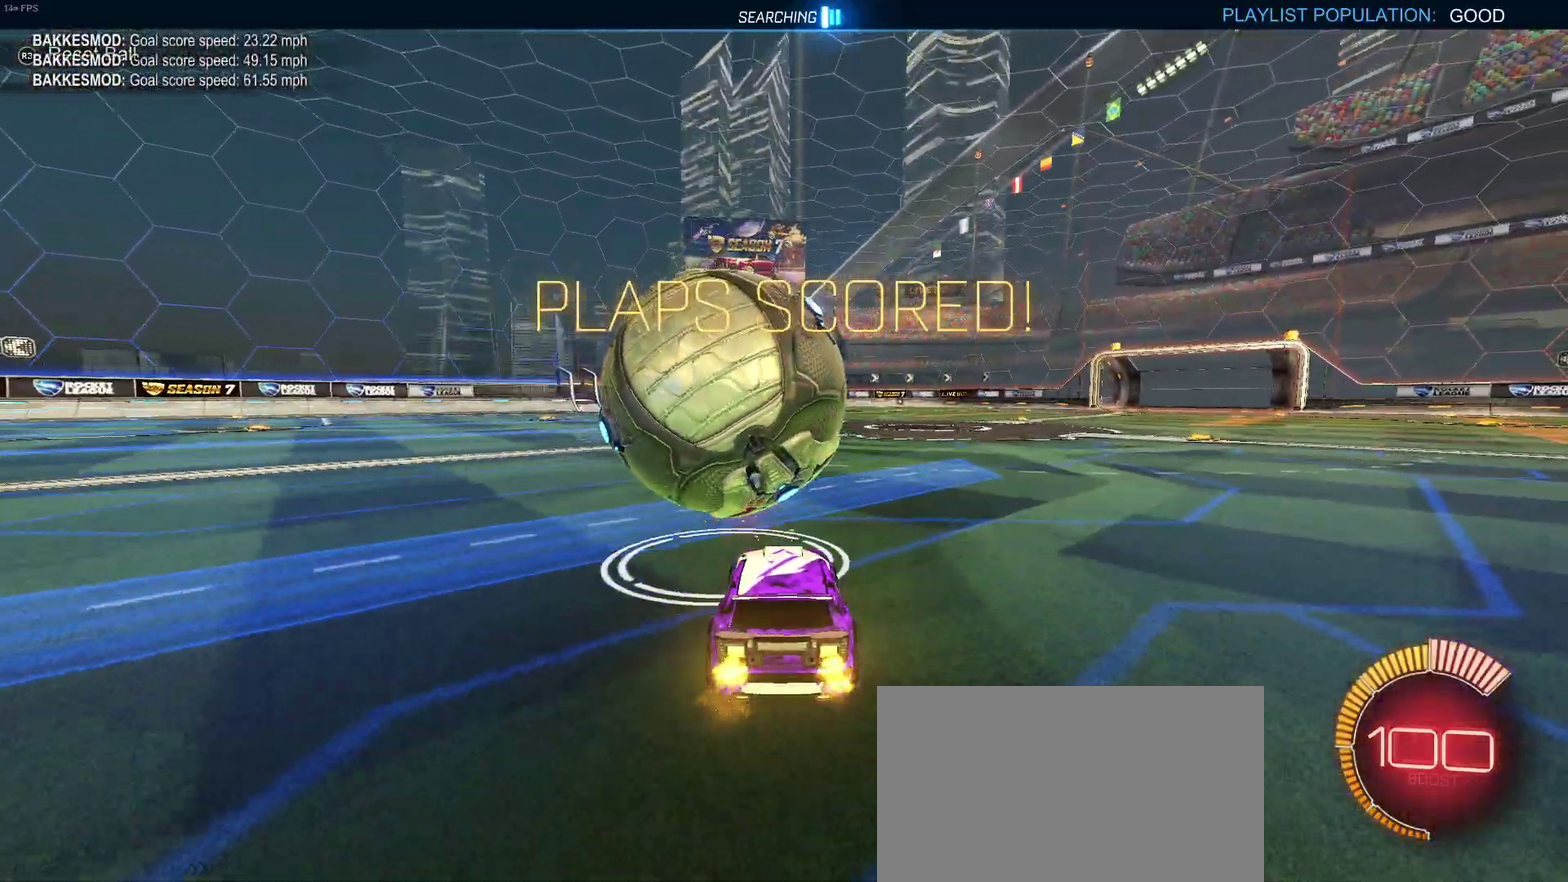
{"buttons": ["TRIANGLE", "R1", "R2"], "left_stick": "center", "right_stick": "center", "events": [[117, "left_stick", "left"], [217, "left_stick", "center"], [500, "TRIANGLE", "down"]]}
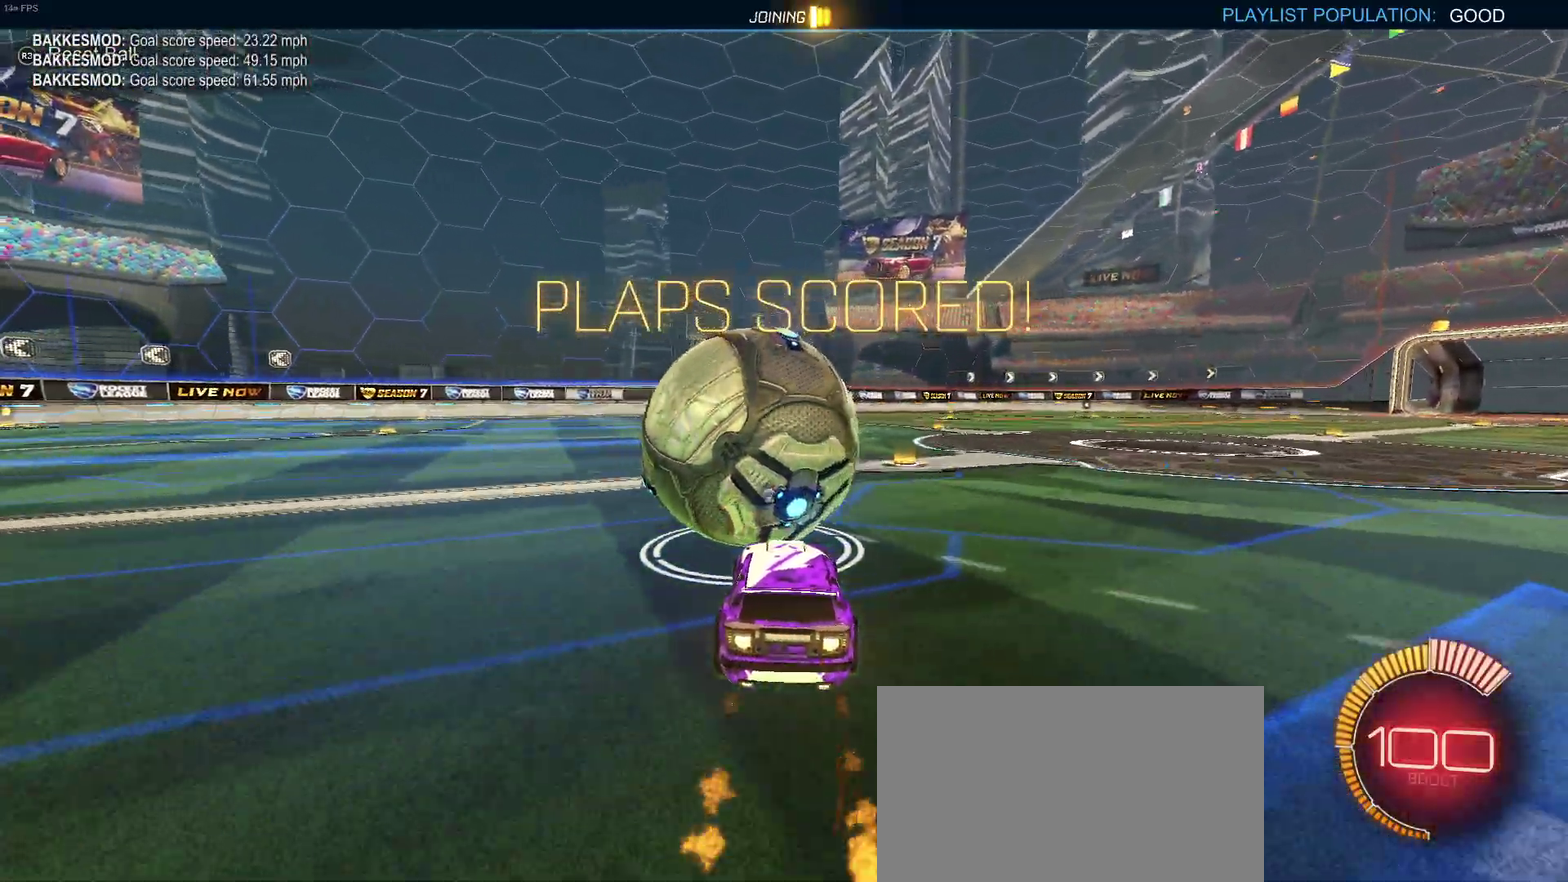
{"buttons": ["R2"], "left_stick": "center", "right_stick": "center", "events": [[67, "left_stick", "right"], [133, "TRIANGLE", "up"], [133, "left_stick", "center"], [233, "R1", "up"], [317, "left_stick", "left"], [450, "left_stick", "center"]]}
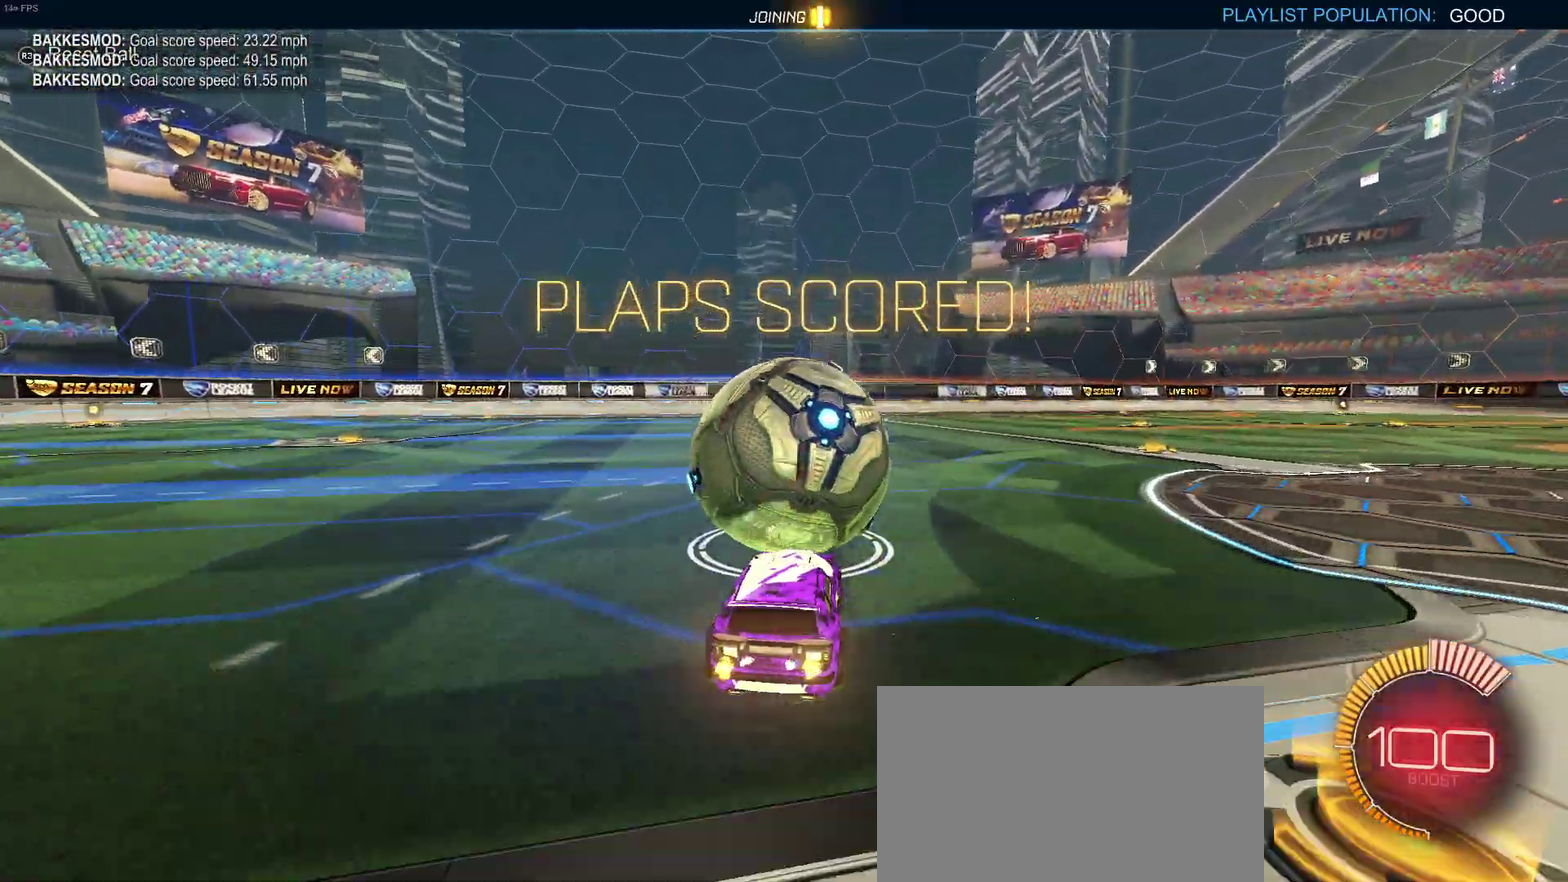
{"buttons": ["R1", "R2"], "left_stick": "center", "right_stick": "center", "events": [[150, "left_stick", "right"], [217, "left_stick", "center"], [383, "R1", "down"]]}
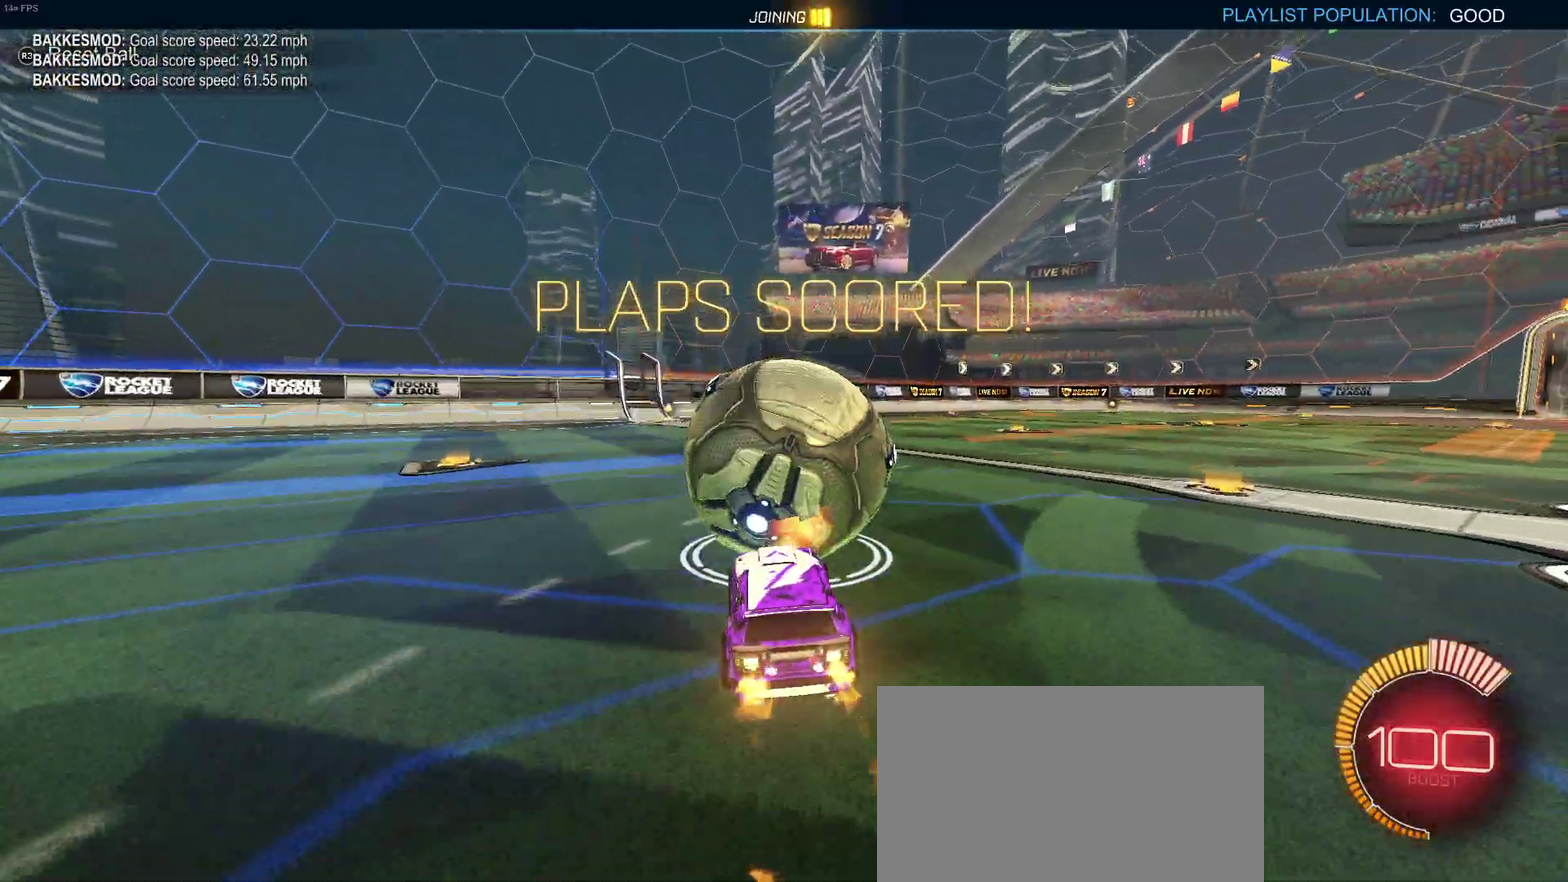
{"buttons": ["L2"], "left_stick": "center", "right_stick": "center", "events": [[83, "R1", "up"], [317, "R2", "up"], [483, "L2", "down"]]}
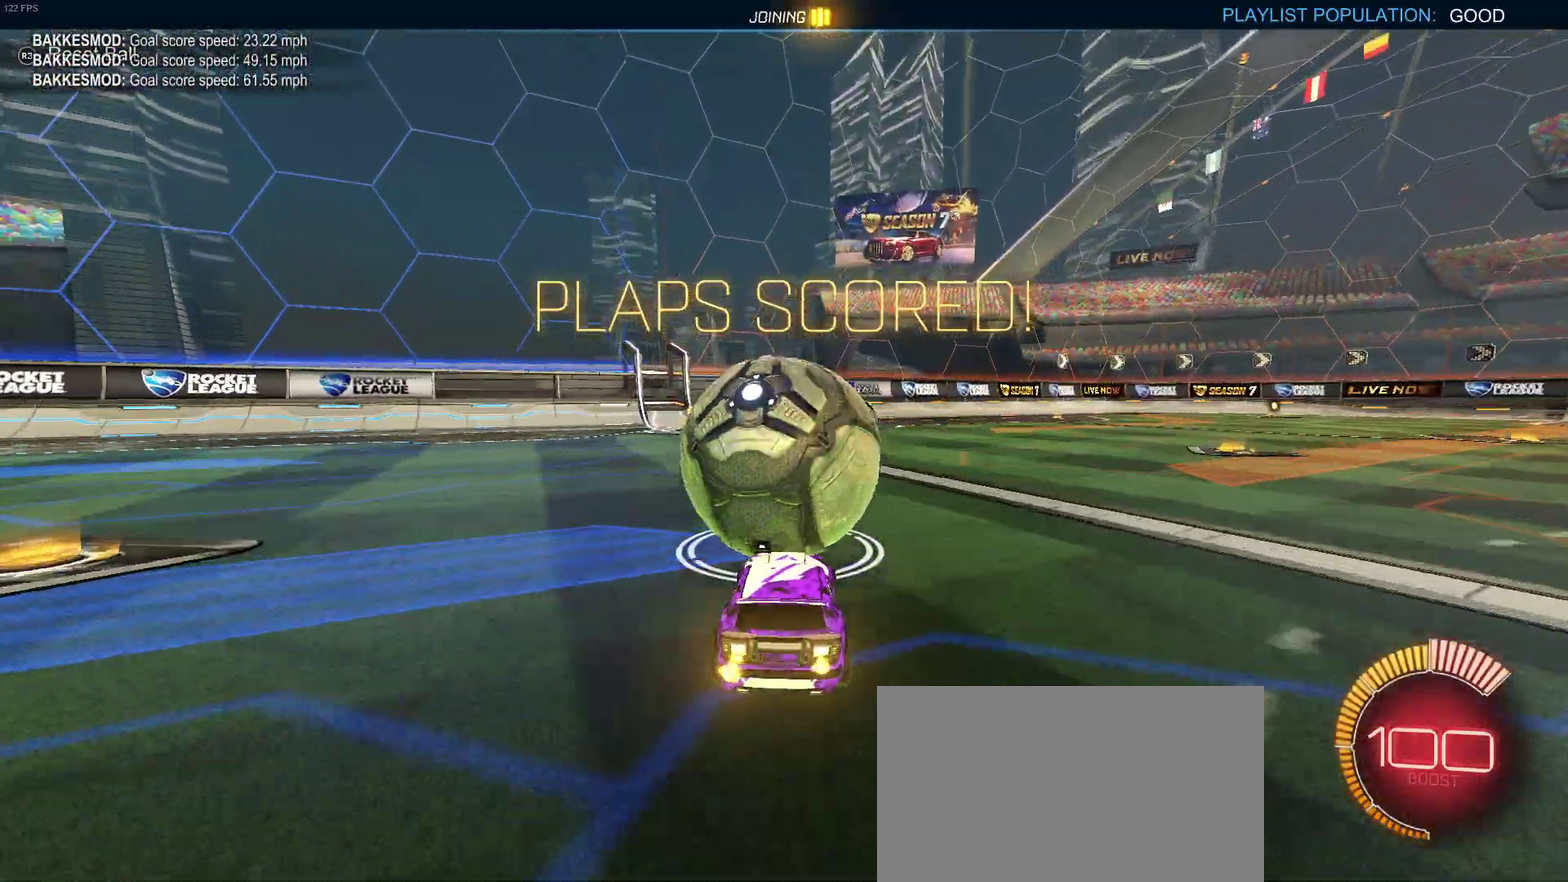
{"buttons": [], "left_stick": "center", "right_stick": "center", "events": [[117, "L2", "up"]]}